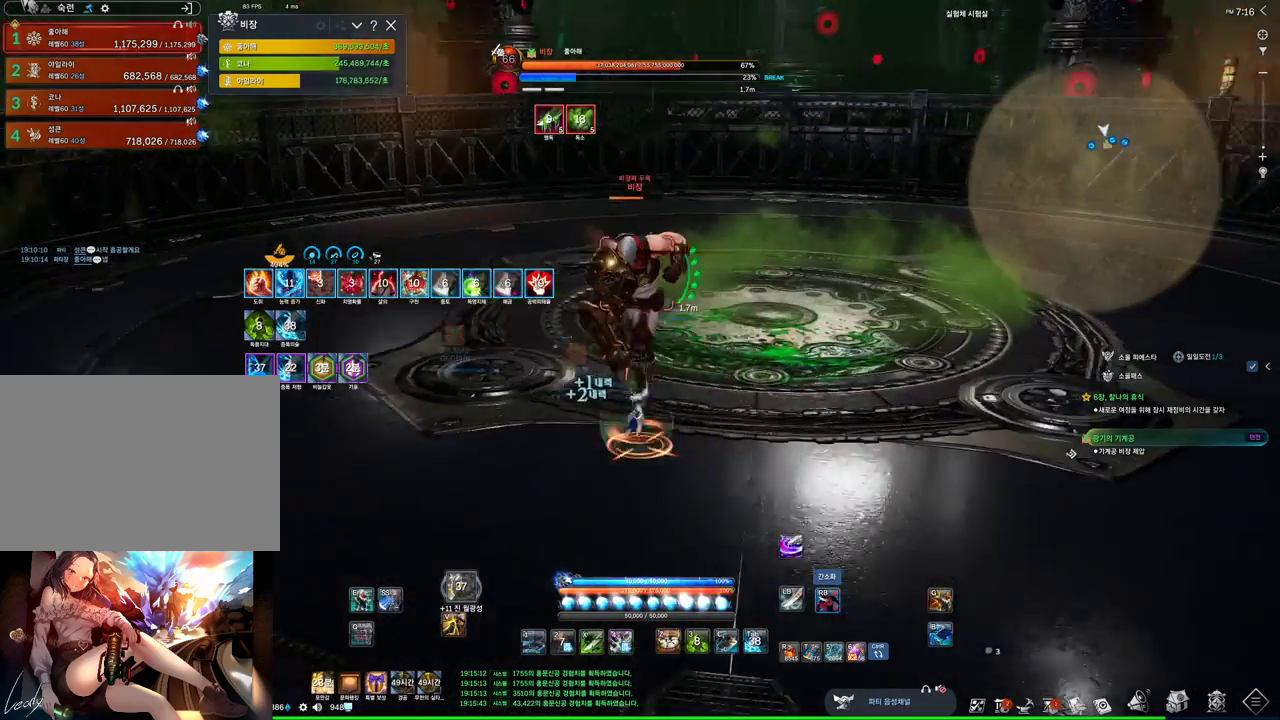
Gameplay with keyboard and mouse; each line is a JSON object with the keys and mouse buttons held at the frame after it. "events" lists presses ("down") and releases ("up") of "1", "2", "3", "4", "5", "a", "alt", "c", "ctrl", "d", "e", "f", "m", "q", "r", "s", "shift", "space", "t", "tab", "tilde", "v", "w", "x", "z", "mouse_left", "mouse_wheel", "mouse_right", "mouse_mb4" and "mouse_mb5" between this image and that frame as [ms after this image, input, new state], when the widget could be followed in between. "mouse_left", "mouse_wheel", "mouse_right", "mouse_mb4", "mouse_mb5" = the "left", "wheel", "right", "mb4", "mb5" buttons of the "mouse" list. No other keys are recorded. "wheel" means that the mouse wheel is clicked or scrolled. Not read: mouse_move.
{"keys": [], "mouse": [], "events": [[34, "mouse_right", "up"], [34, "w", "down"], [100, "d", "up"], [200, "w", "up"], [234, "3", "down"], [367, "3", "up"]]}
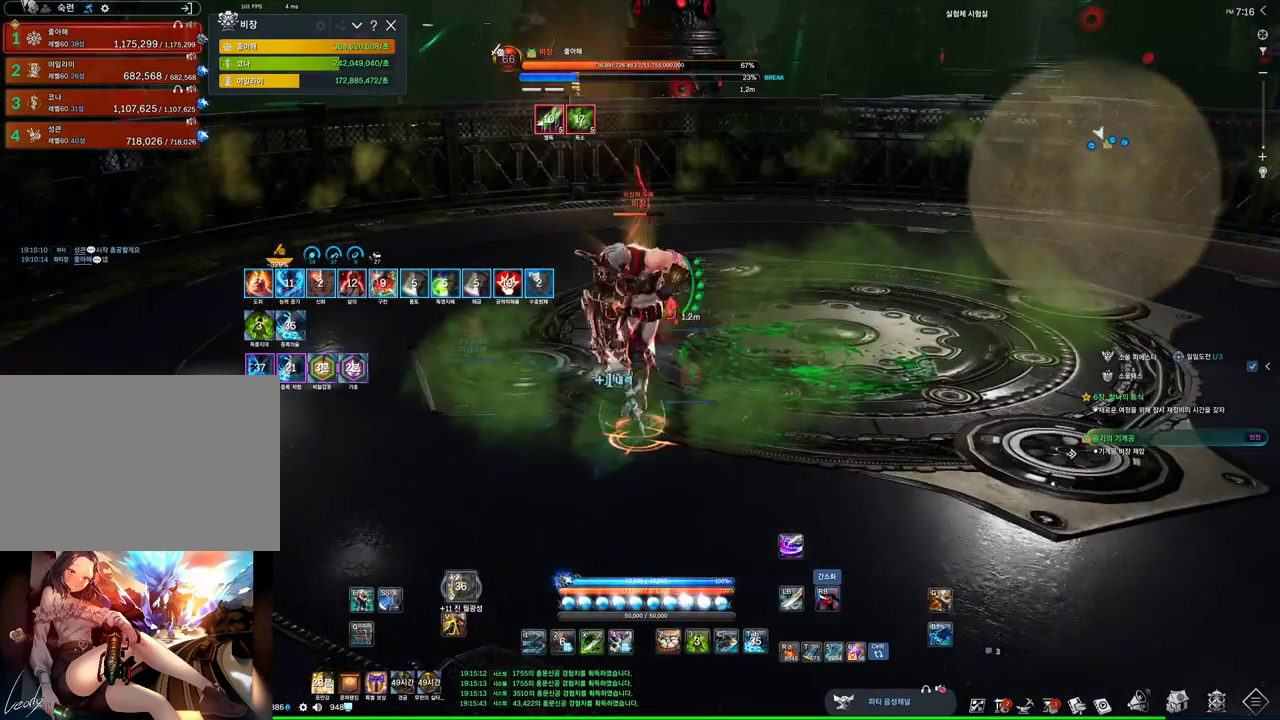
{"keys": ["a", "w"], "mouse": [], "events": [[34, "mouse_right", "down"], [167, "mouse_right", "up"], [200, "f", "down"], [434, "a", "down"], [434, "f", "up"], [434, "w", "down"]]}
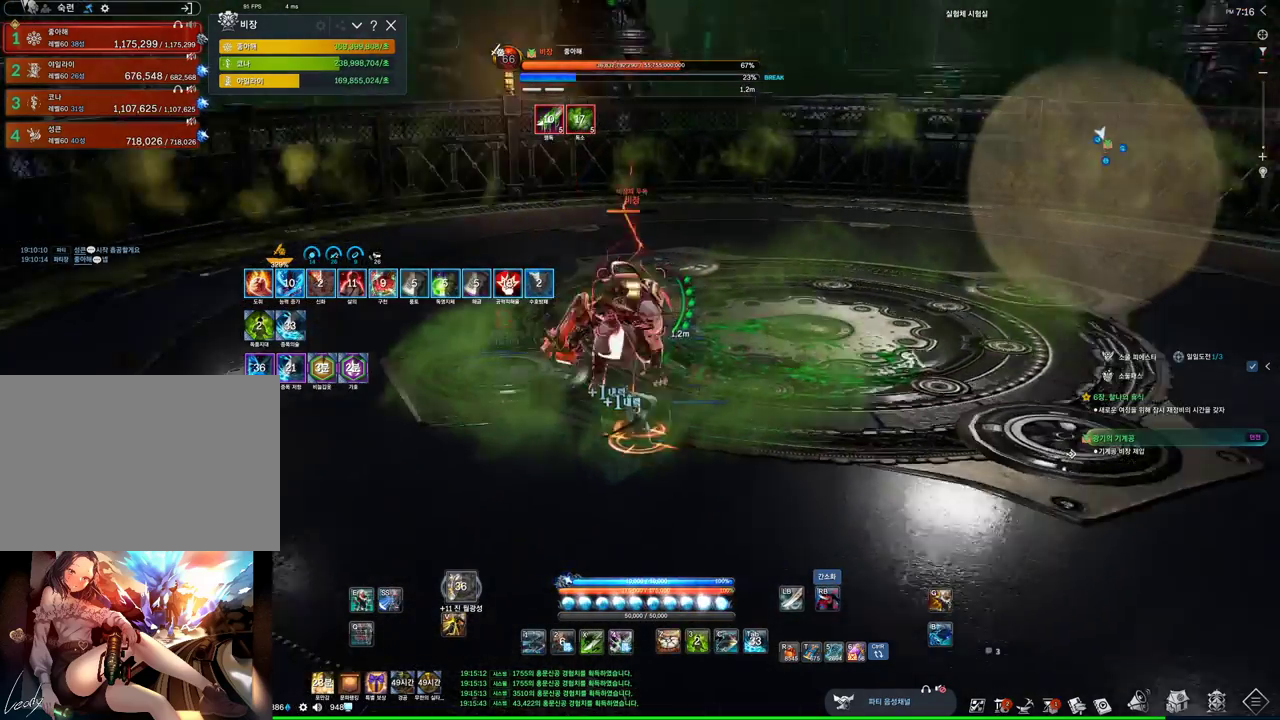
{"keys": ["a", "f"], "mouse": [], "events": [[34, "mouse_right", "down"], [200, "mouse_right", "up"], [267, "f", "down"], [300, "w", "up"]]}
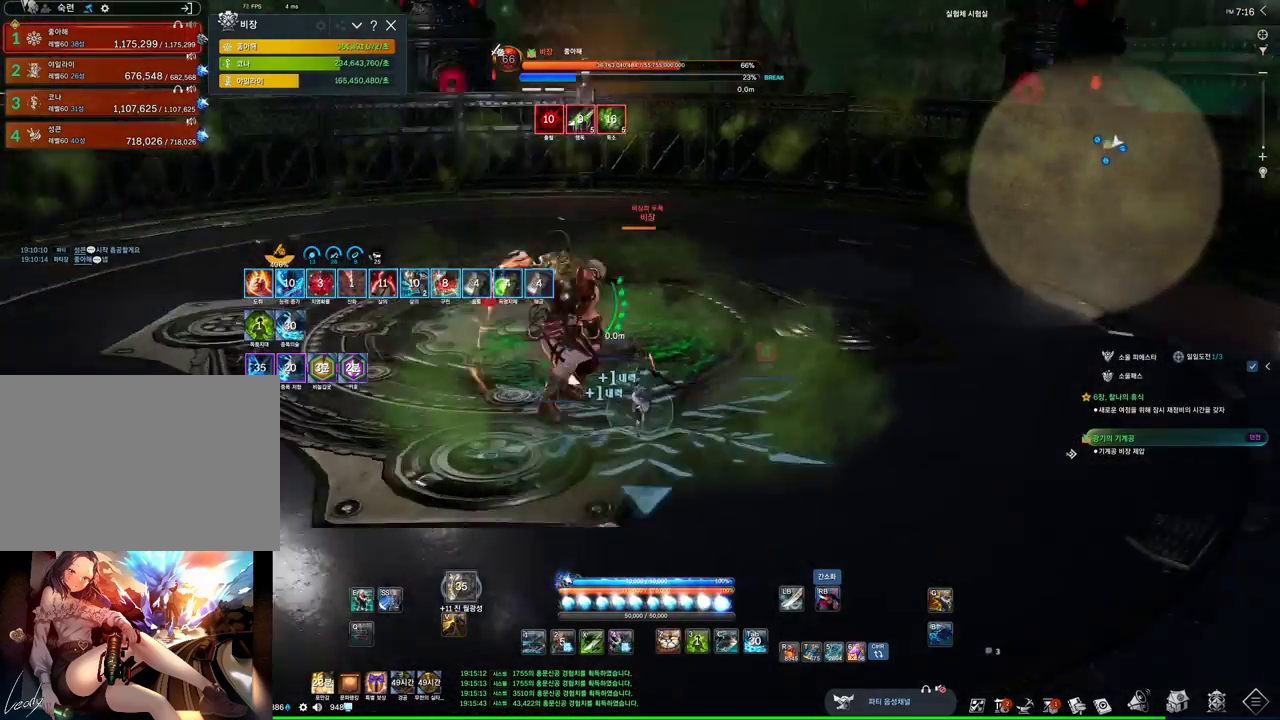
{"keys": ["a", "f", "s"], "mouse": [], "events": [[34, "mouse_right", "down"], [100, "f", "up"], [434, "f", "down"], [434, "mouse_right", "up"], [500, "s", "down"]]}
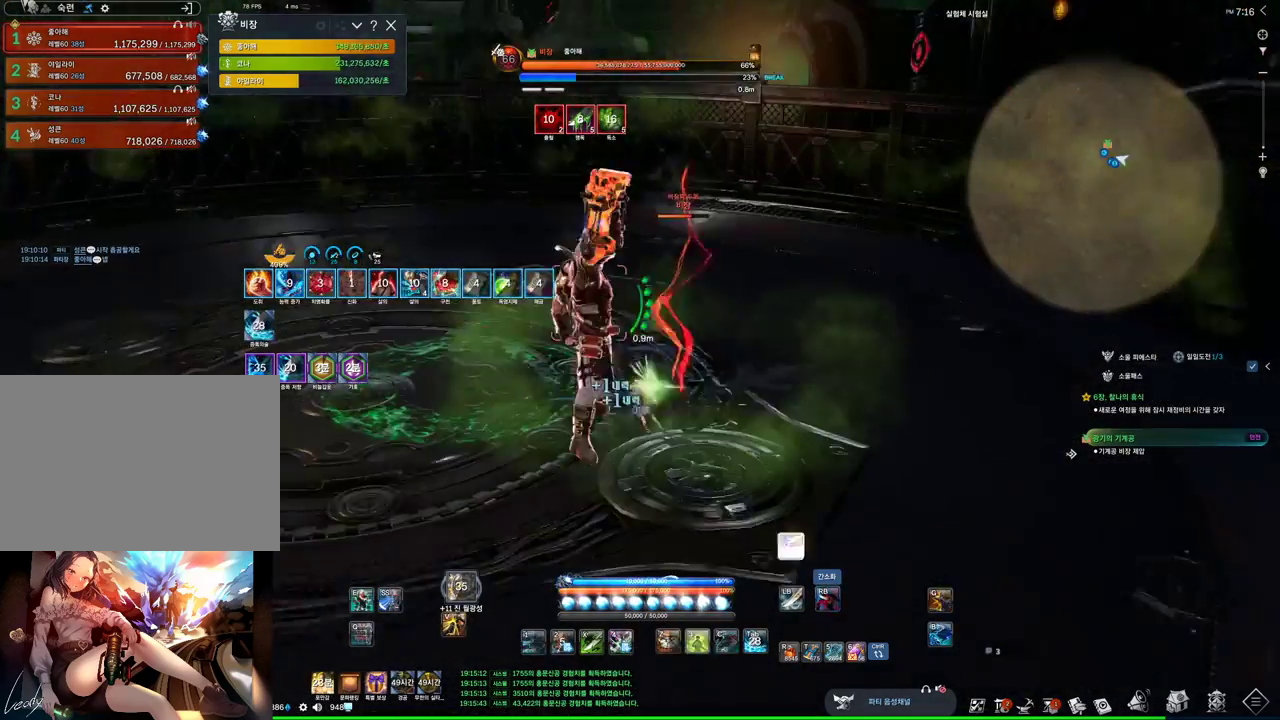
{"keys": [], "mouse": [], "events": [[67, "a", "up"], [200, "f", "up"], [200, "s", "up"], [234, "mouse_right", "down"], [500, "mouse_right", "up"]]}
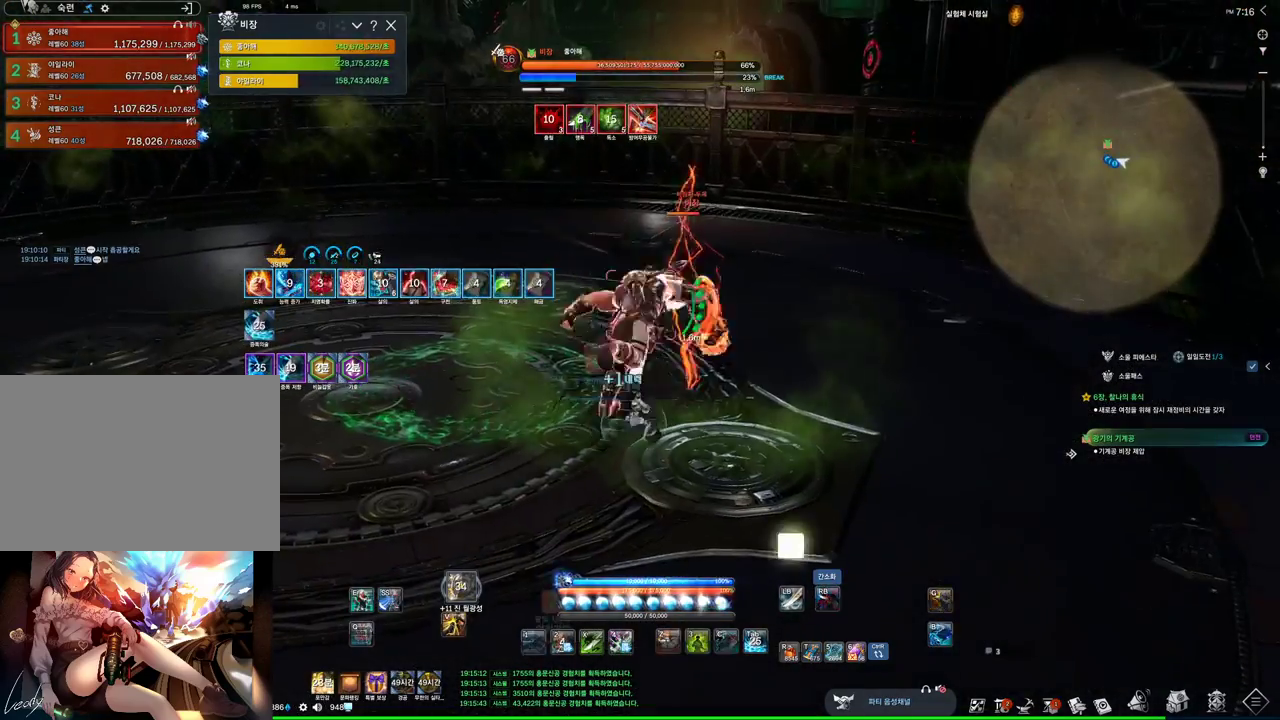
{"keys": [], "mouse": ["right"], "events": [[34, "f", "down"], [367, "f", "up"], [367, "mouse_right", "down"]]}
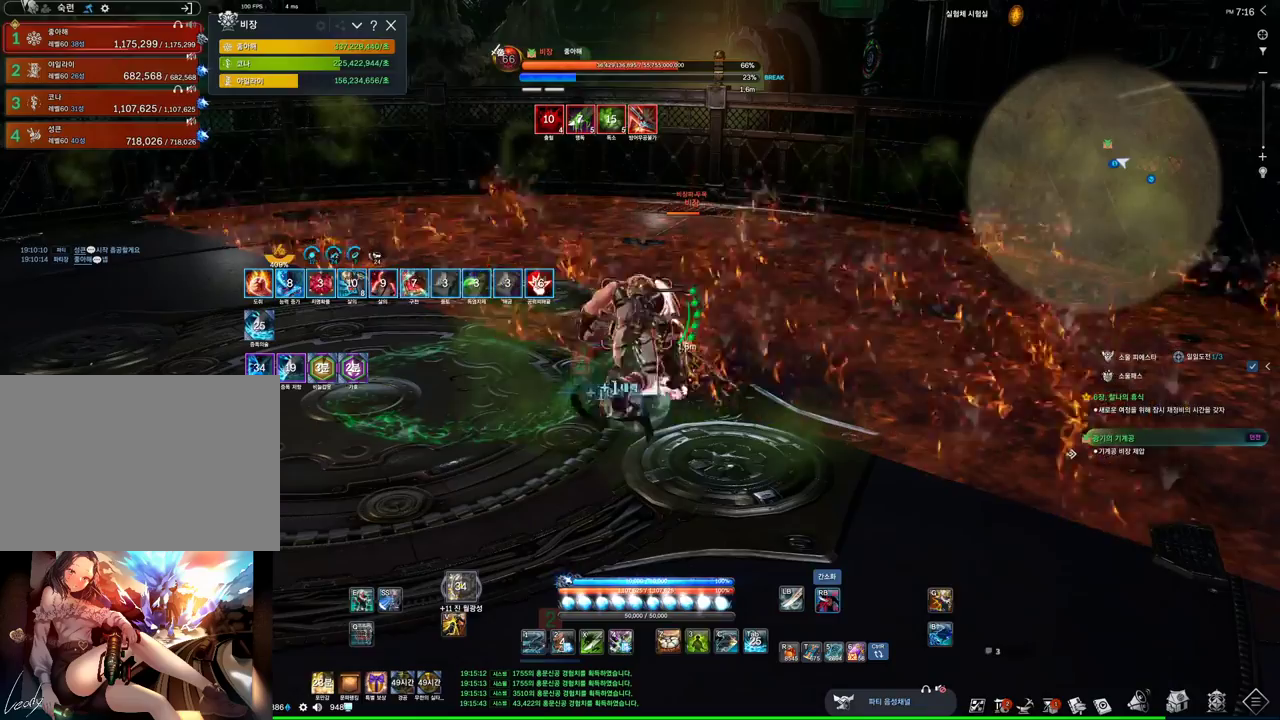
{"keys": [], "mouse": ["right"], "events": [[100, "mouse_right", "up"], [134, "f", "down"], [334, "f", "up"], [434, "mouse_right", "down"]]}
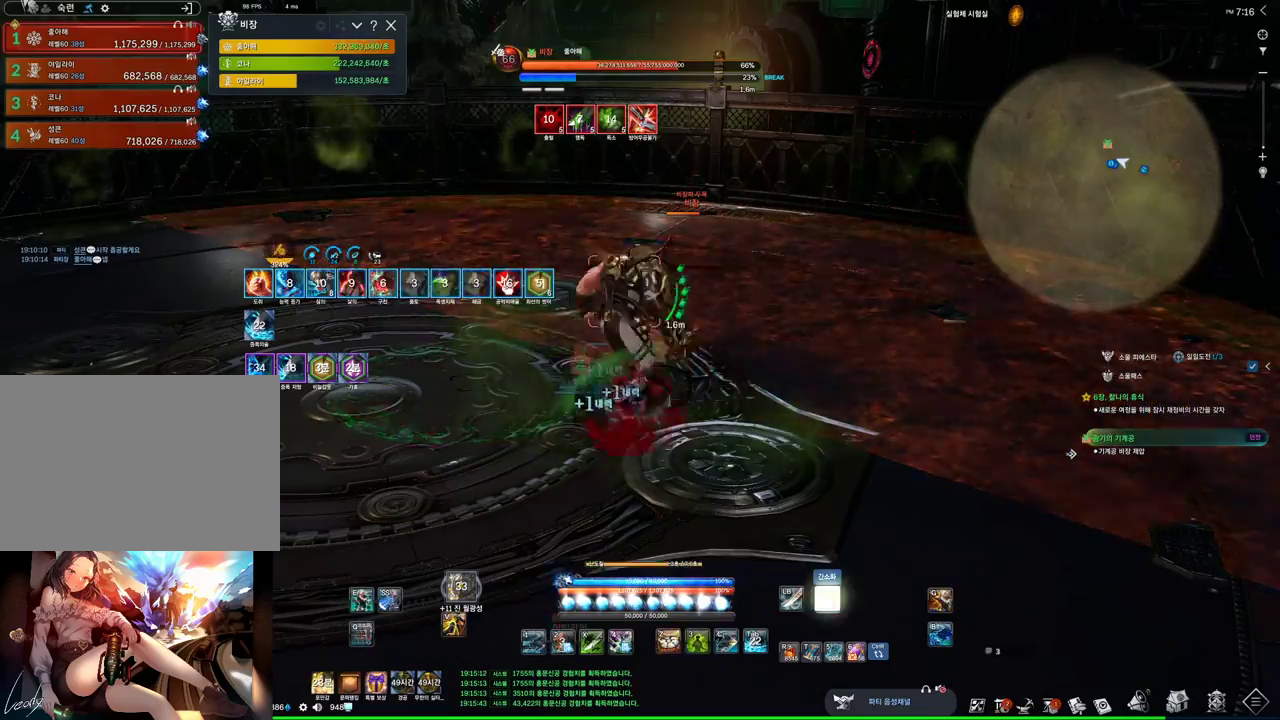
{"keys": ["d"], "mouse": ["right"], "events": [[67, "d", "down"], [100, "mouse_right", "up"], [200, "3", "down"], [234, "mouse_right", "down"], [334, "3", "up"]]}
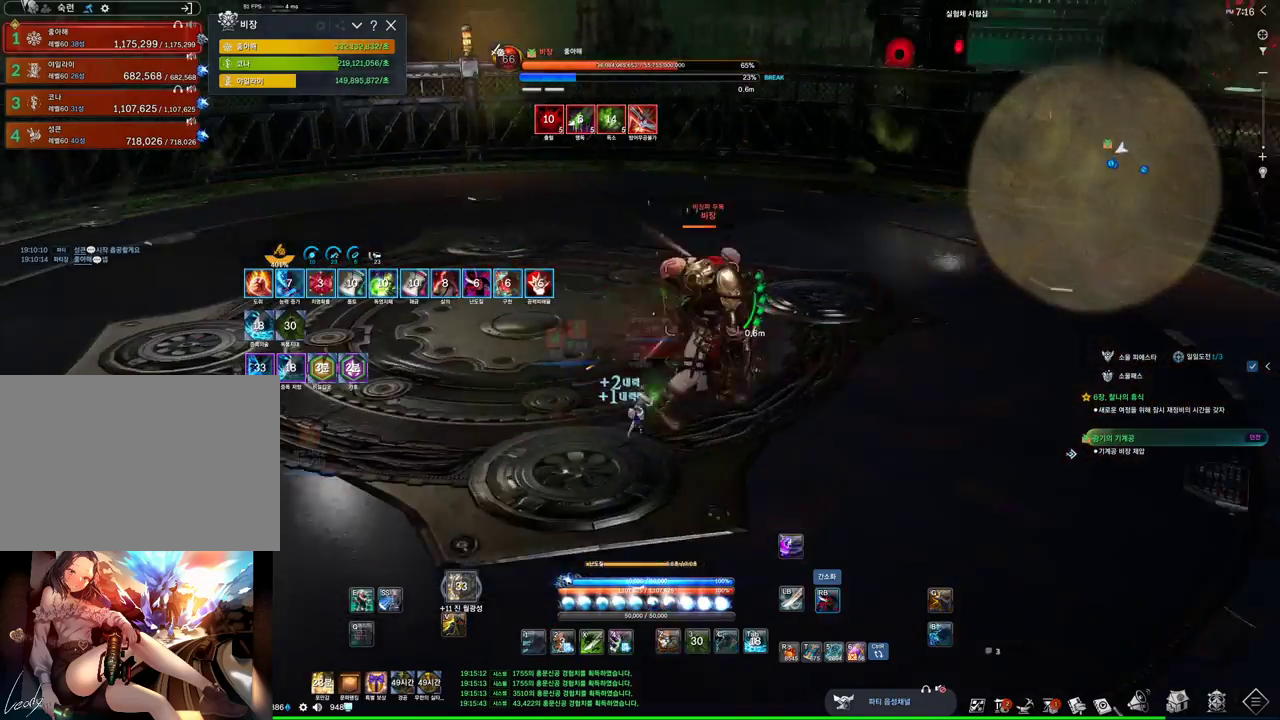
{"keys": ["d"], "mouse": ["right"], "events": [[267, "mouse_right", "up"], [300, "4", "down"], [367, "mouse_right", "down"], [400, "4", "up"]]}
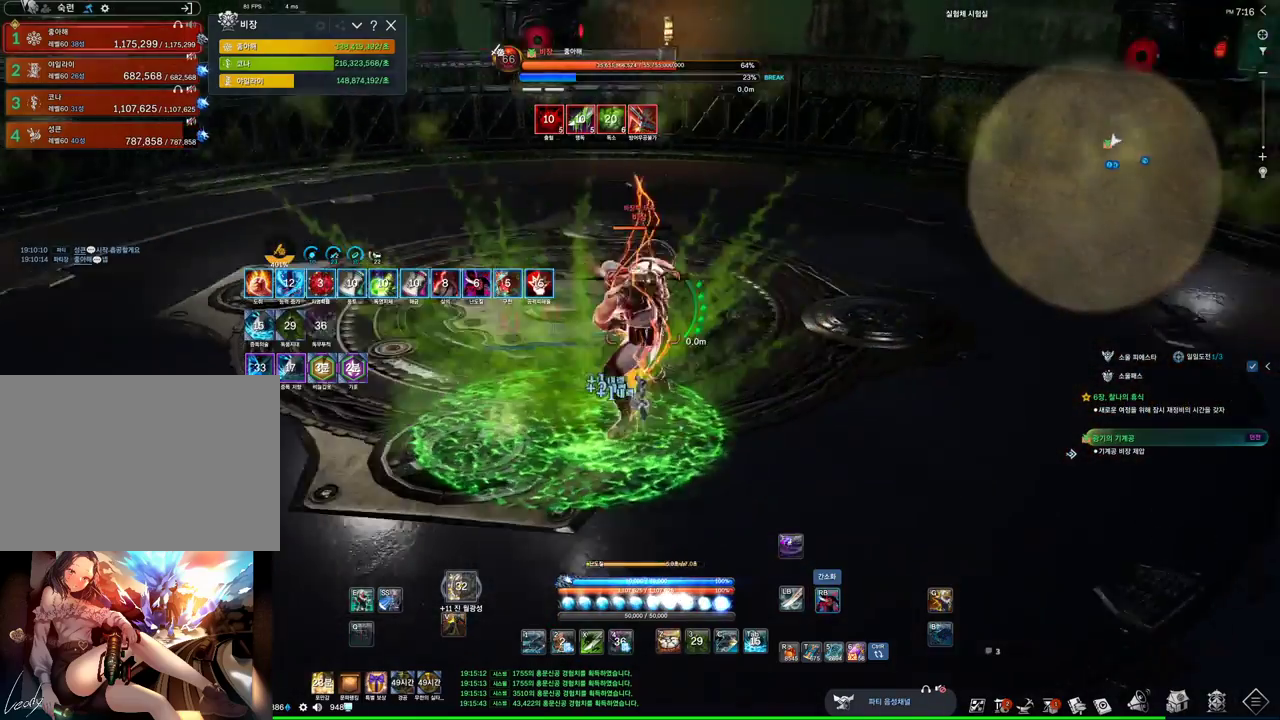
{"keys": [], "mouse": ["right"], "events": [[367, "4", "down"], [367, "d", "up"], [367, "mouse_right", "up"], [500, "4", "up"], [500, "mouse_right", "down"]]}
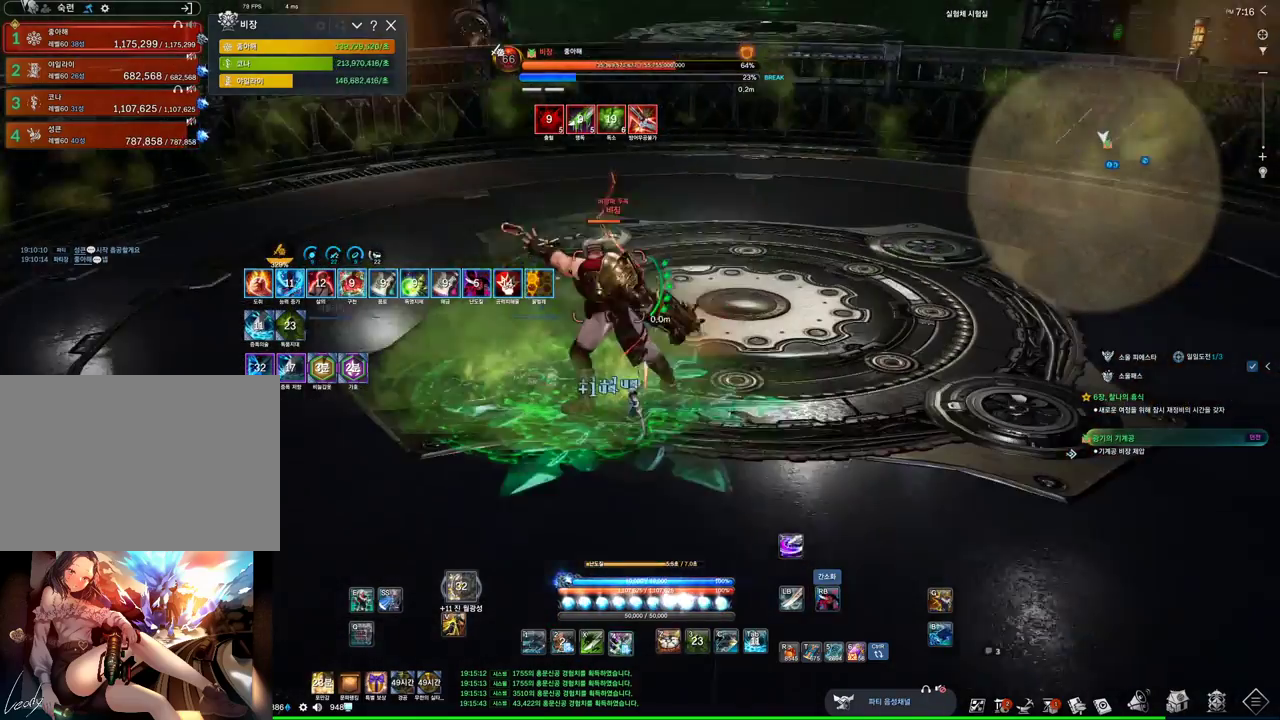
{"keys": ["4"], "mouse": [], "events": [[500, "4", "down"], [500, "mouse_right", "up"]]}
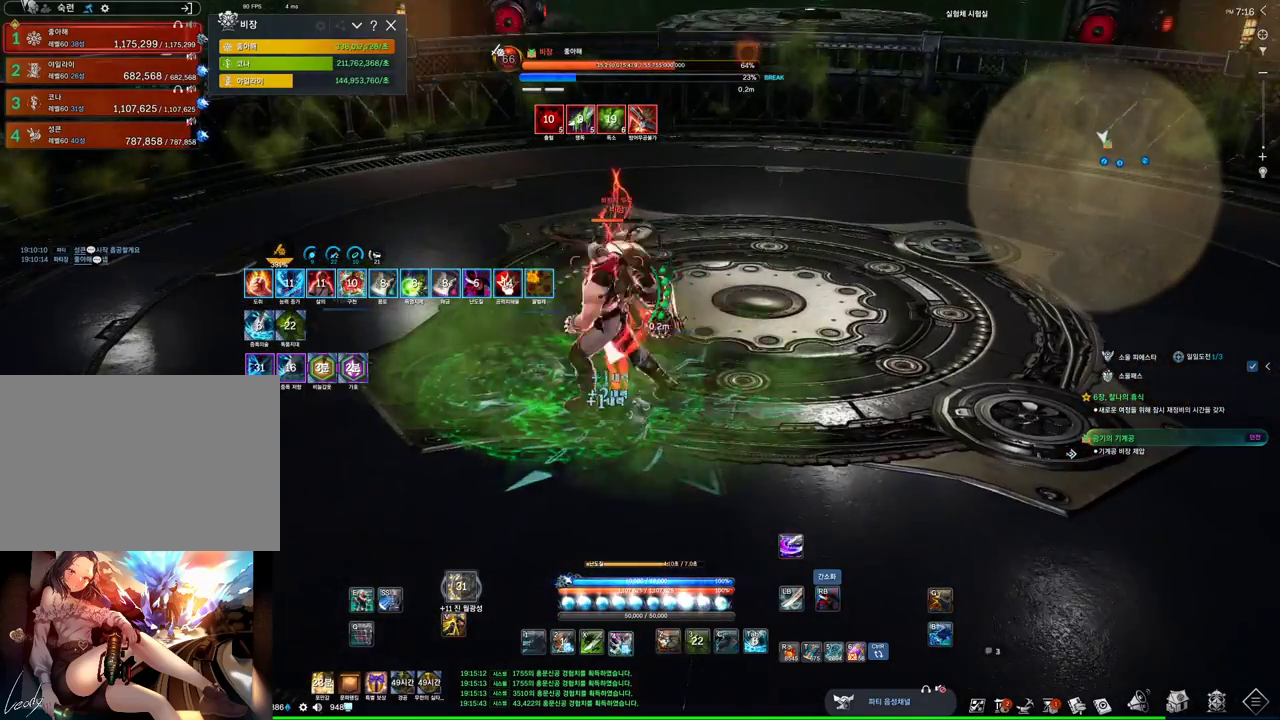
{"keys": [], "mouse": ["right"], "events": [[134, "4", "up"], [134, "mouse_right", "down"]]}
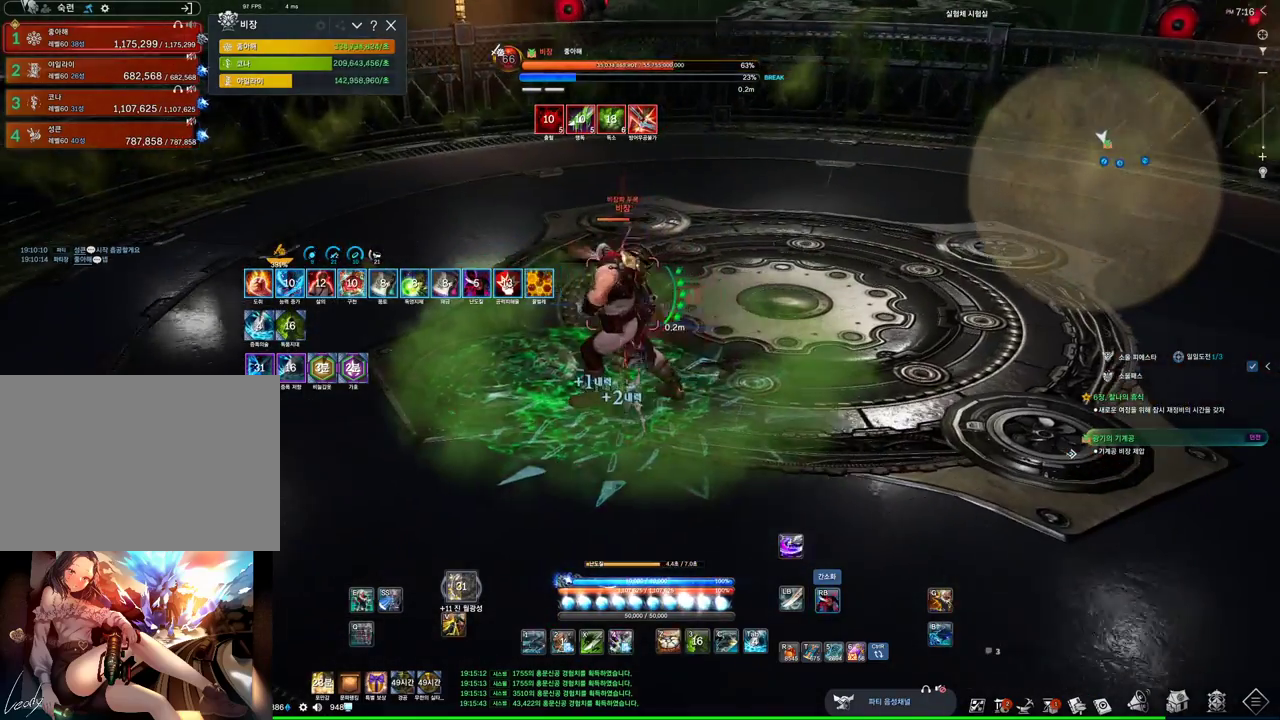
{"keys": [], "mouse": ["right"], "events": [[34, "4", "down"], [34, "mouse_right", "up"], [200, "mouse_right", "down"], [234, "4", "up"]]}
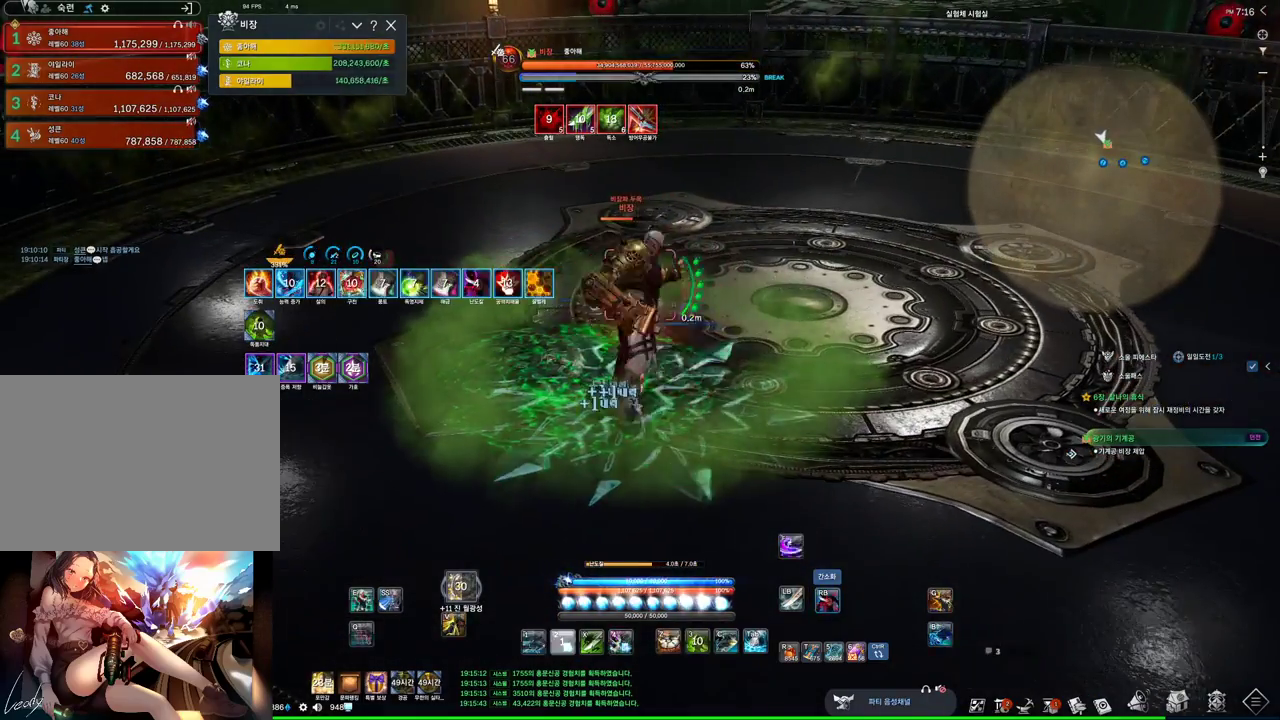
{"keys": ["d"], "mouse": ["right"], "events": [[100, "mouse_right", "up"], [167, "4", "down"], [234, "4", "up"], [234, "mouse_right", "down"], [467, "d", "down"]]}
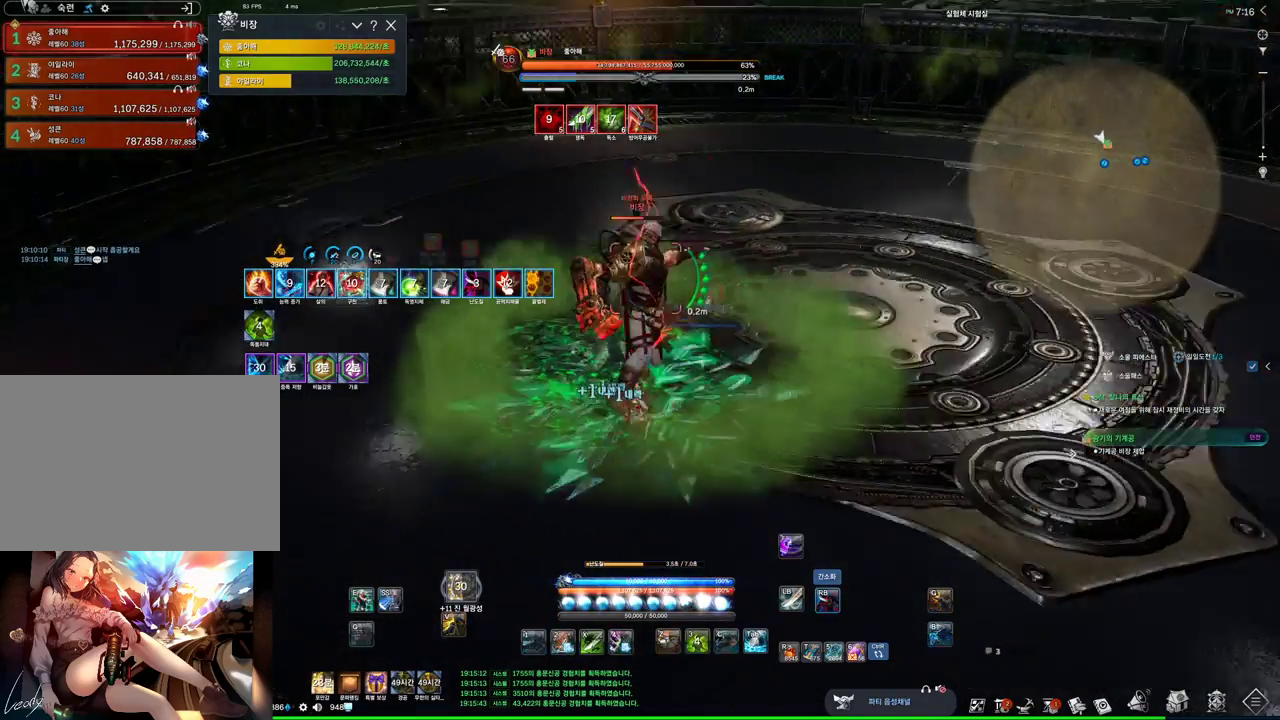
{"keys": ["d"], "mouse": ["right"], "events": [[200, "mouse_right", "up"], [267, "4", "down"], [367, "4", "up"], [367, "mouse_right", "down"]]}
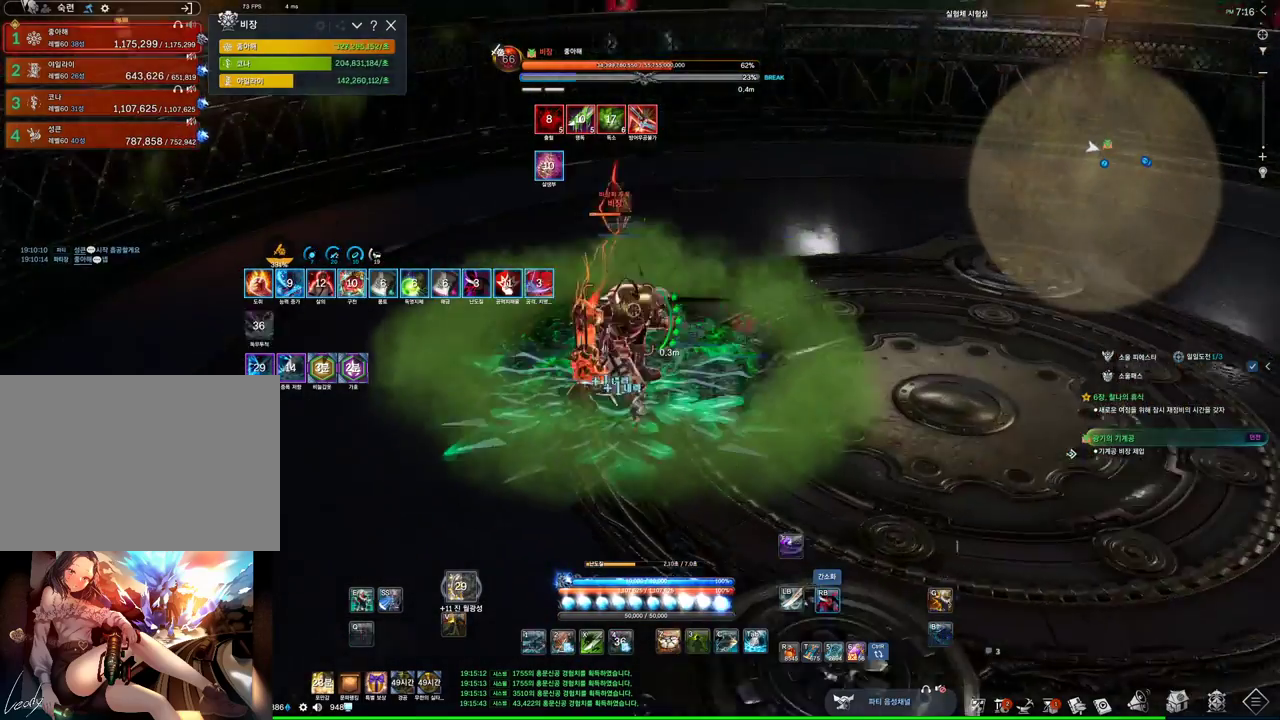
{"keys": ["d"], "mouse": [], "events": [[334, "mouse_right", "up"], [400, "2", "down"], [500, "2", "up"]]}
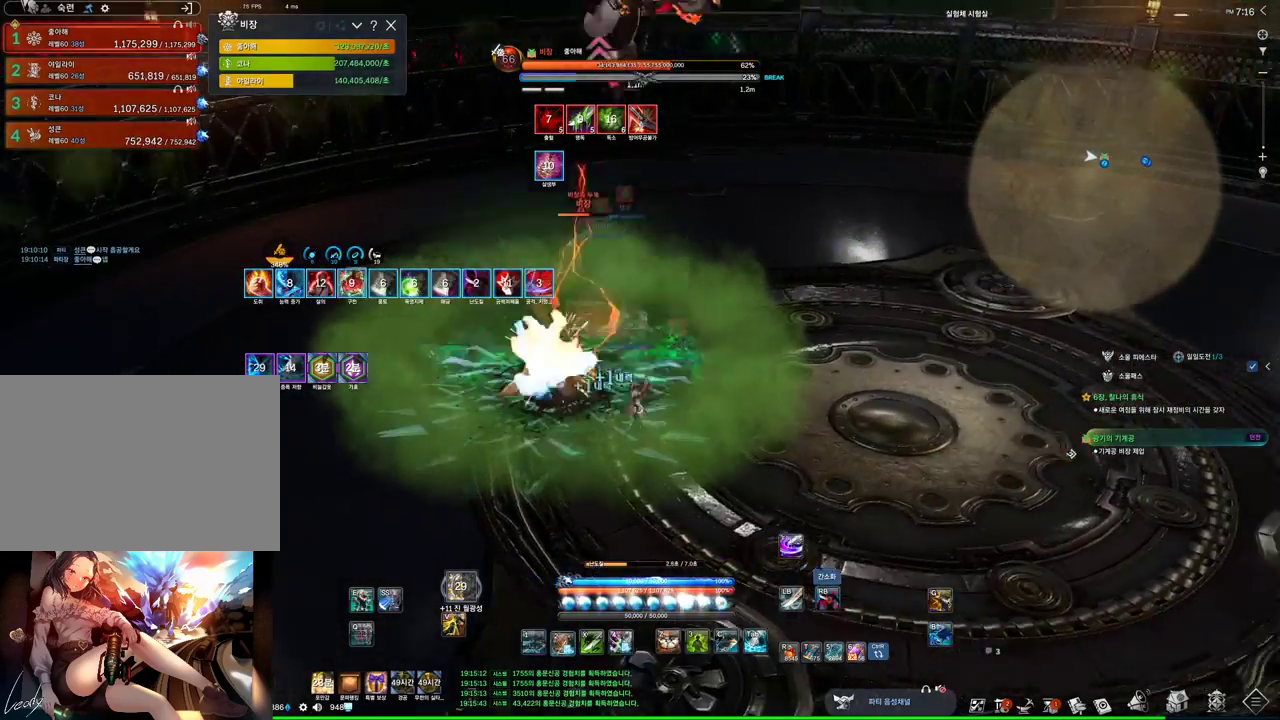
{"keys": [], "mouse": [], "events": [[100, "d", "up"], [334, "2", "down"], [434, "2", "up"]]}
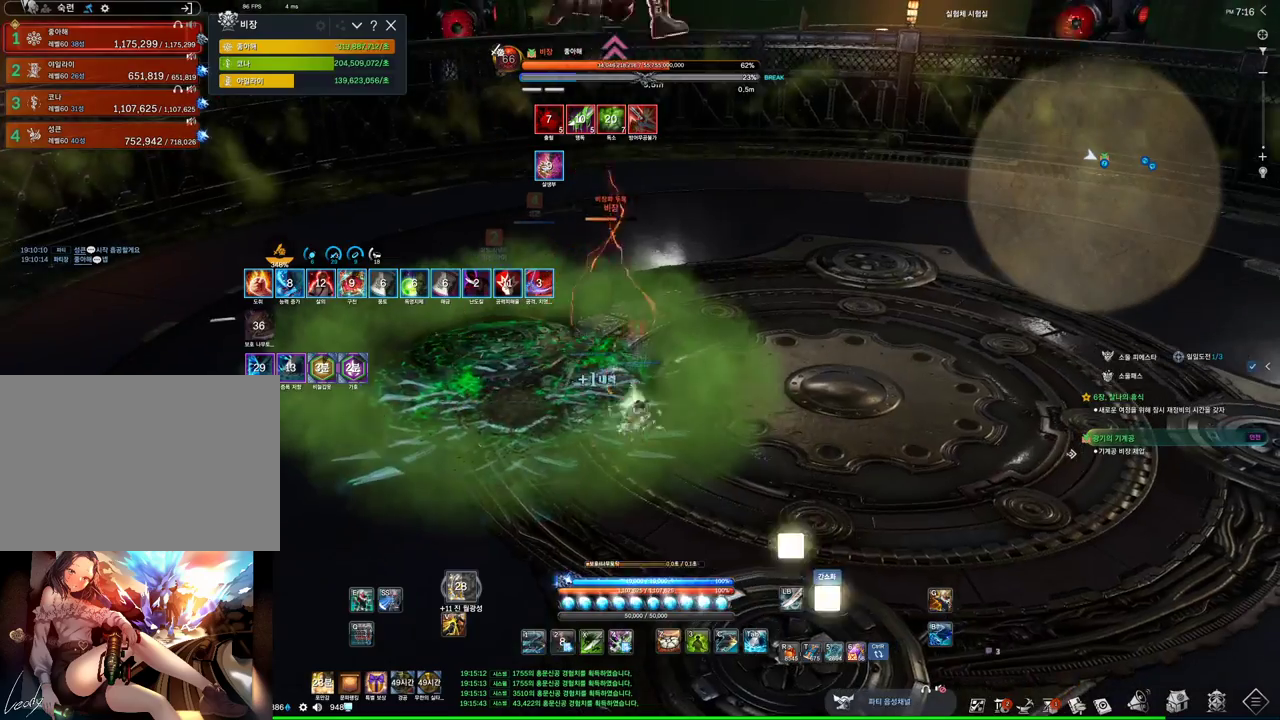
{"keys": [], "mouse": [], "events": [[34, "mouse_right", "down"], [167, "mouse_right", "up"], [200, "4", "down"], [400, "4", "up"]]}
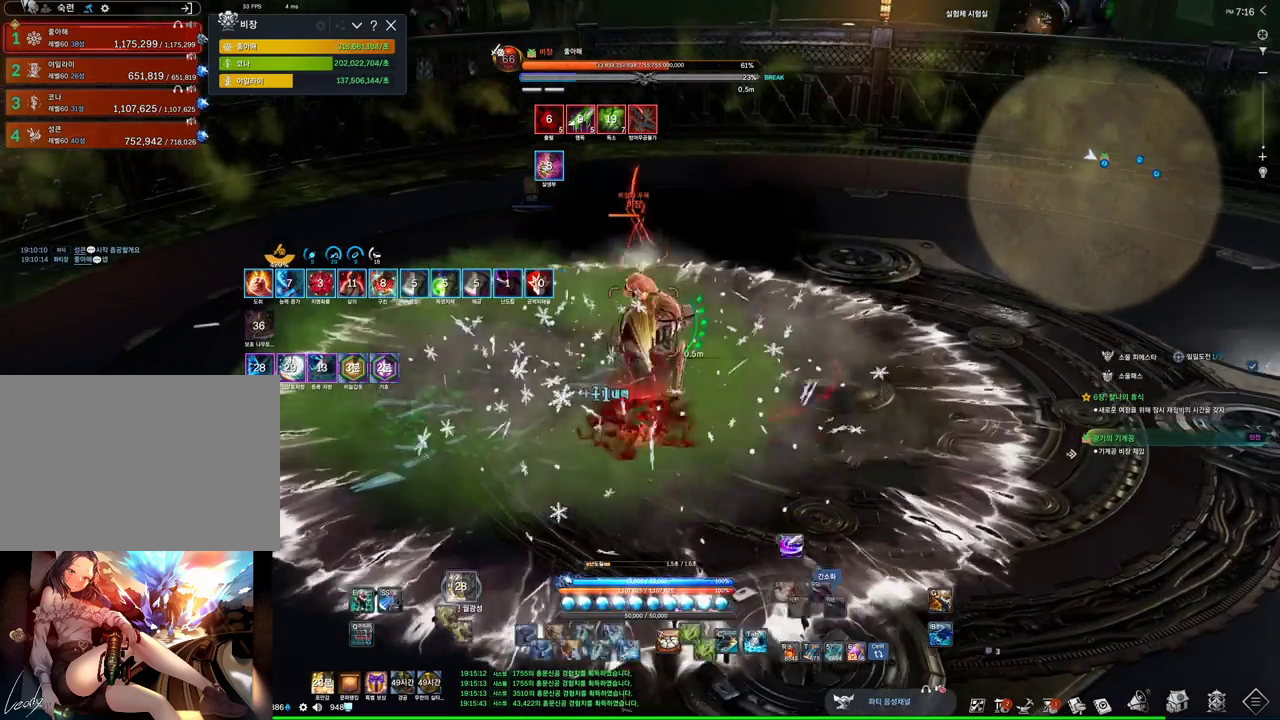
{"keys": [], "mouse": ["right"], "events": [[67, "mouse_right", "down"], [200, "mouse_right", "up"], [300, "4", "down"], [367, "4", "up"], [367, "mouse_right", "down"]]}
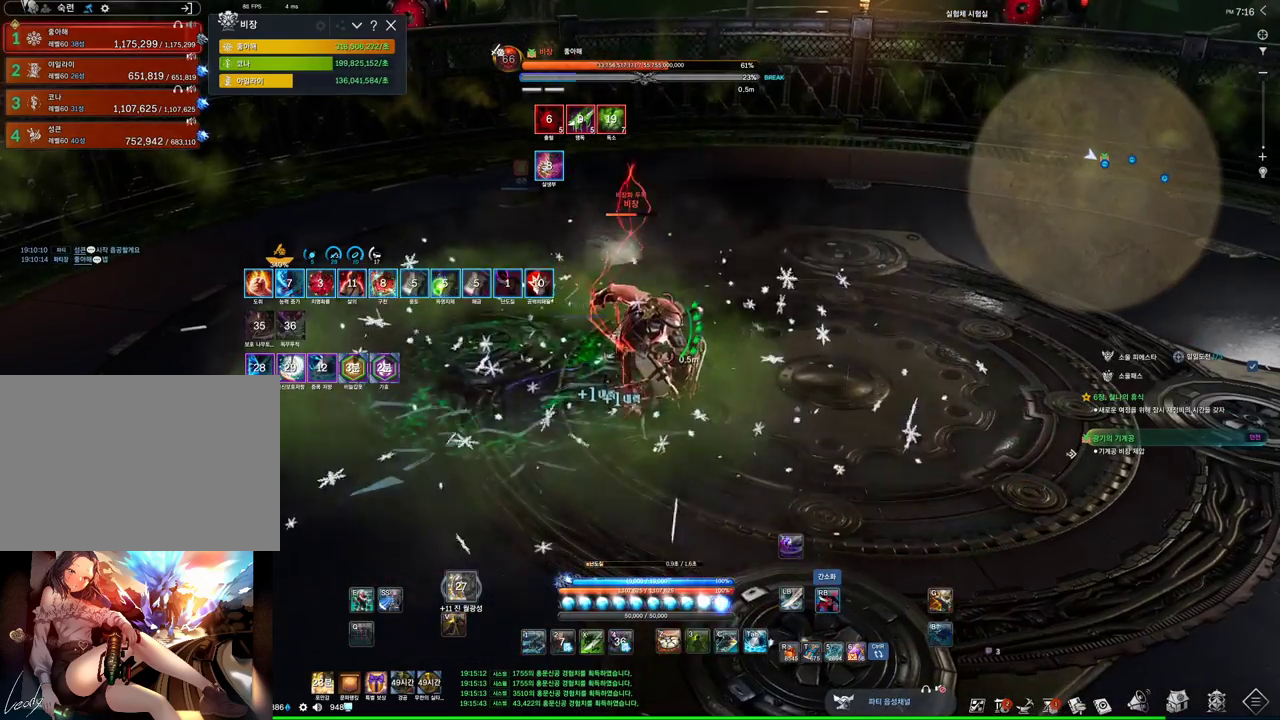
{"keys": [], "mouse": ["right"], "events": [[300, "mouse_right", "up"], [367, "4", "down"], [467, "4", "up"], [467, "mouse_right", "down"]]}
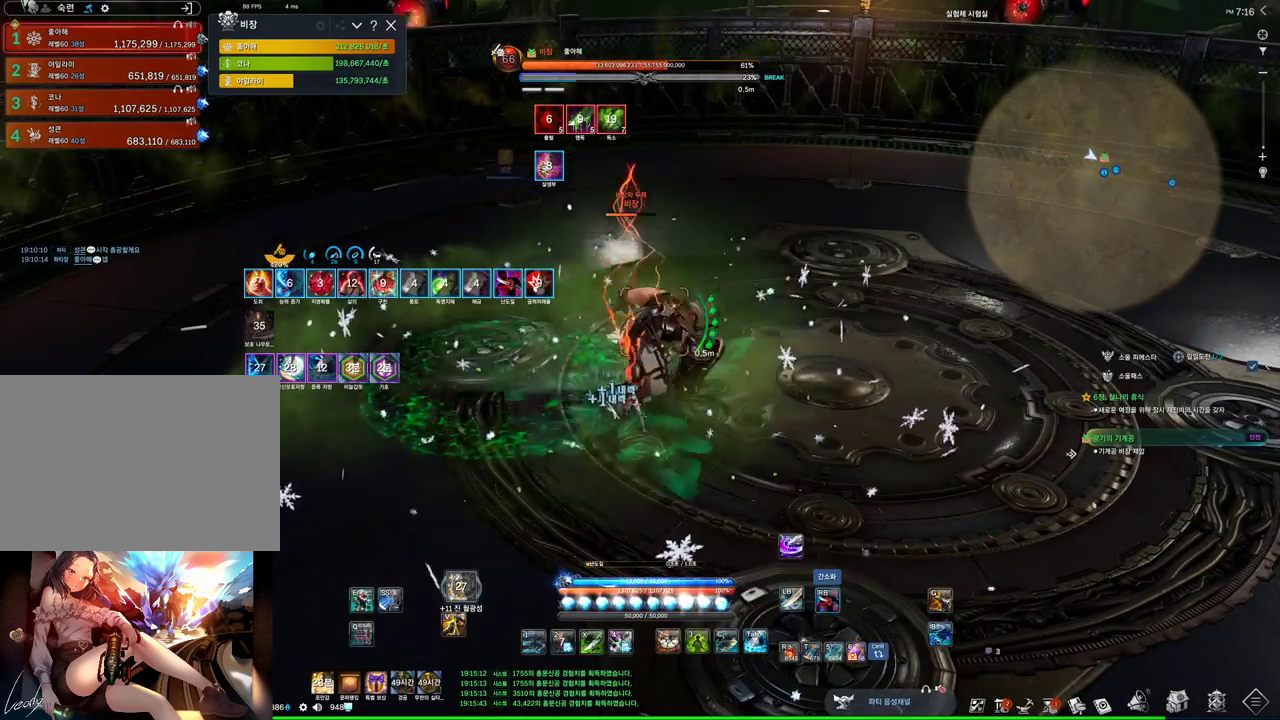
{"keys": [], "mouse": ["right"], "events": [[134, "mouse_right", "up"], [267, "tab", "down"], [367, "tab", "up"], [467, "mouse_right", "down"]]}
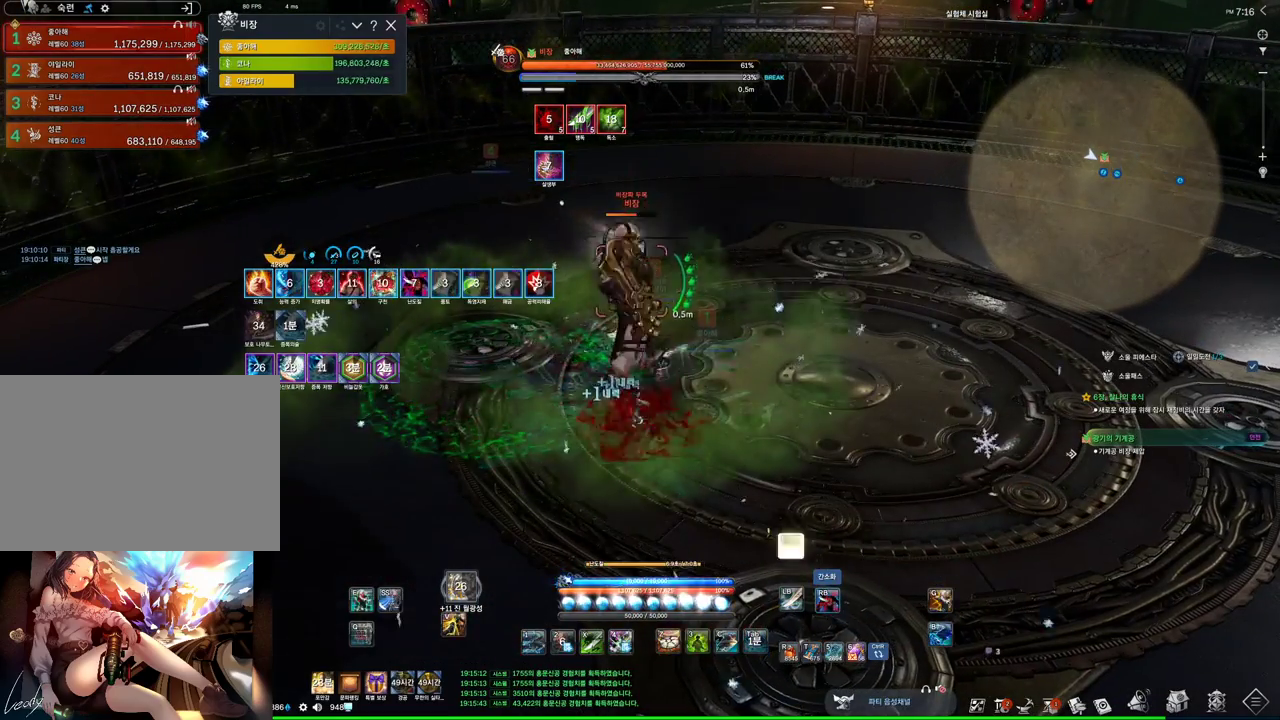
{"keys": [], "mouse": ["right"], "events": [[234, "mouse_right", "up"], [300, "3", "down"], [367, "mouse_right", "down"], [434, "3", "up"]]}
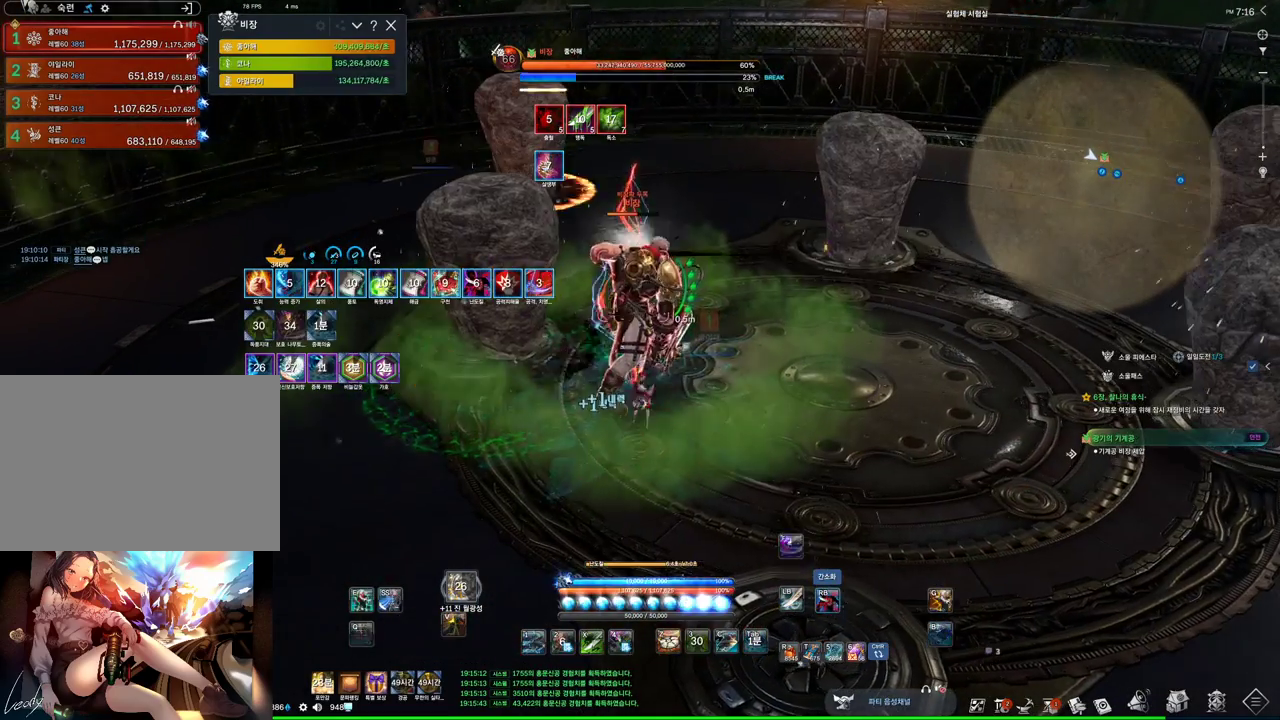
{"keys": [], "mouse": ["right"], "events": [[334, "4", "down"], [334, "mouse_right", "up"], [467, "4", "up"], [467, "mouse_right", "down"]]}
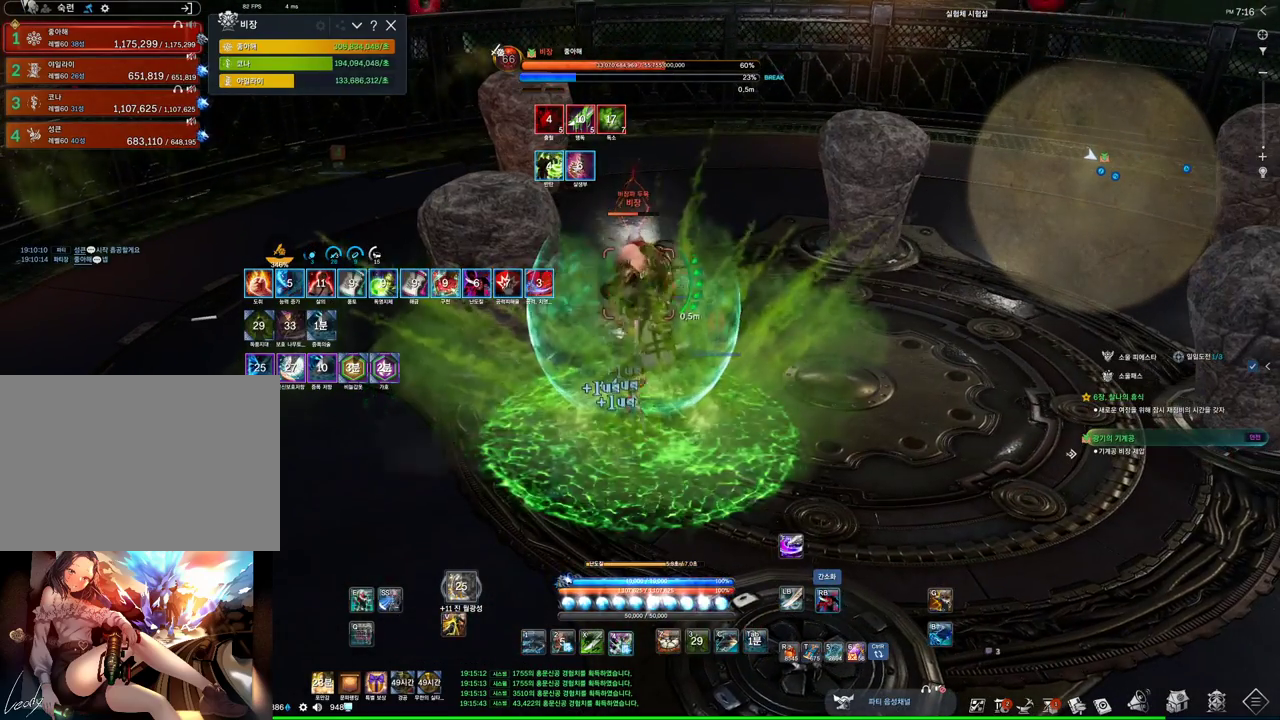
{"keys": ["z"], "mouse": [], "events": [[367, "mouse_right", "up"], [400, "z", "down"]]}
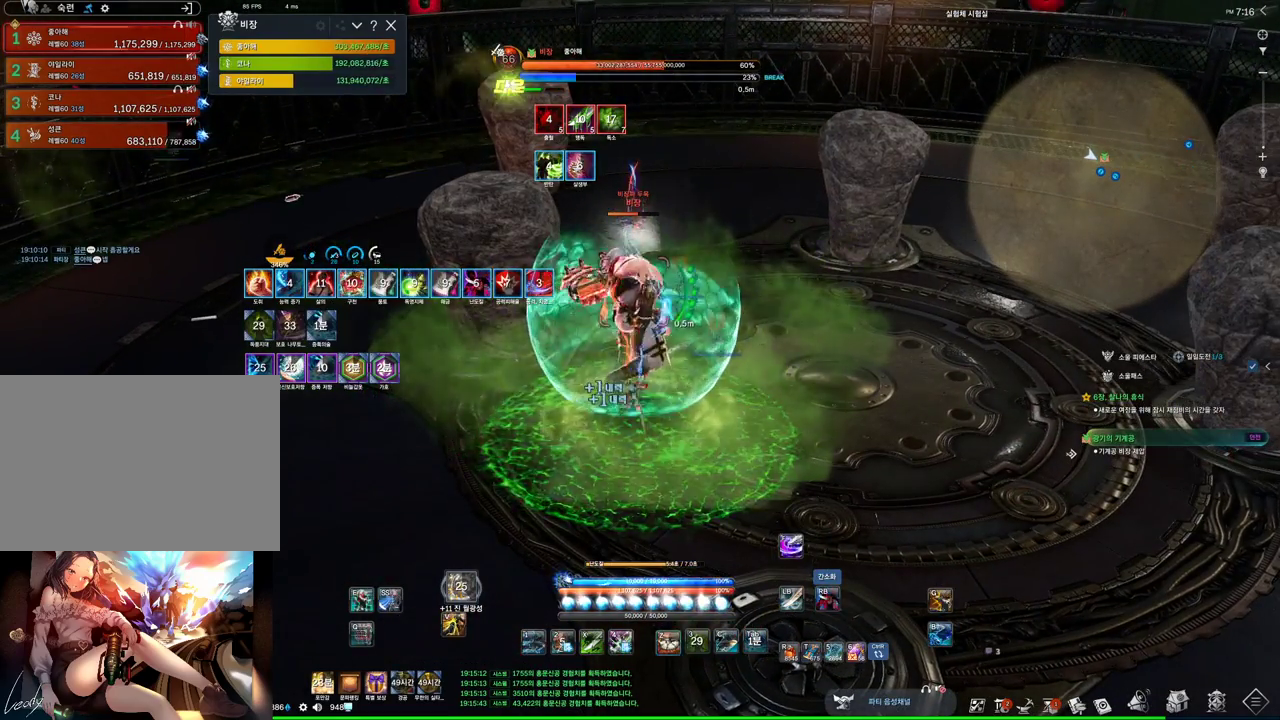
{"keys": ["z"], "mouse": [], "events": []}
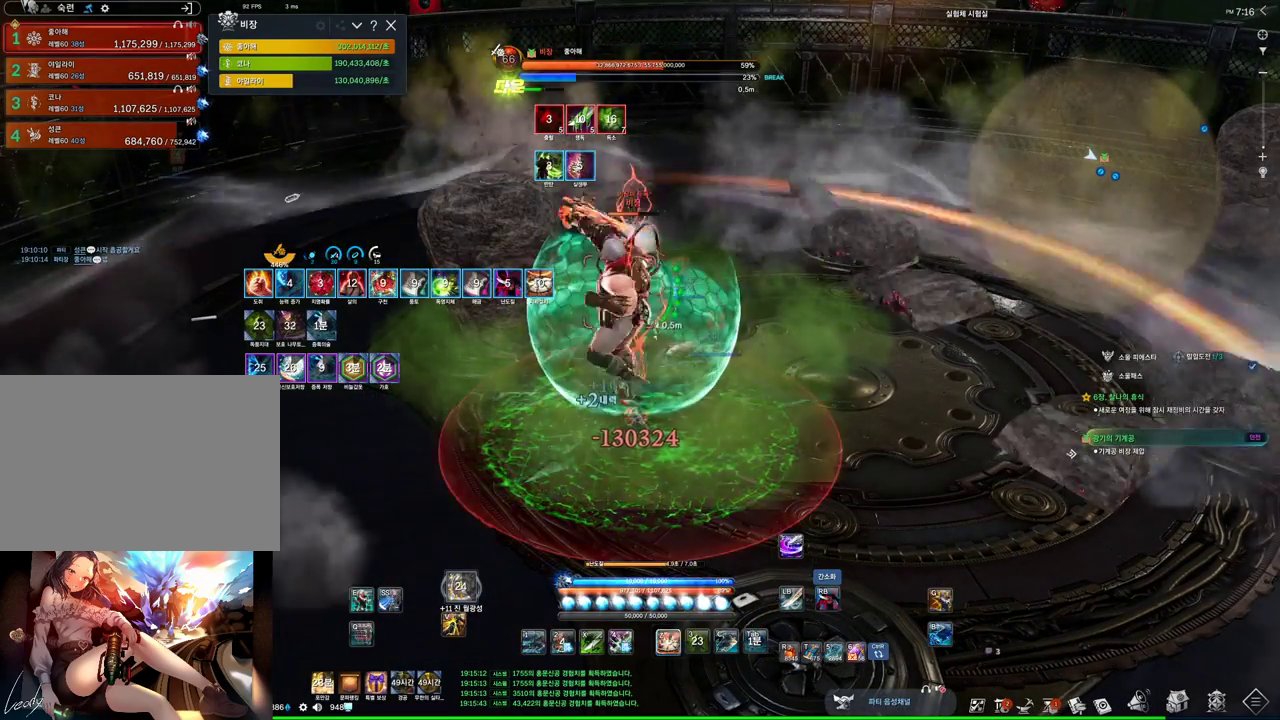
{"keys": [], "mouse": ["right"], "events": [[167, "z", "up"], [267, "4", "down"], [467, "4", "up"], [467, "mouse_right", "down"]]}
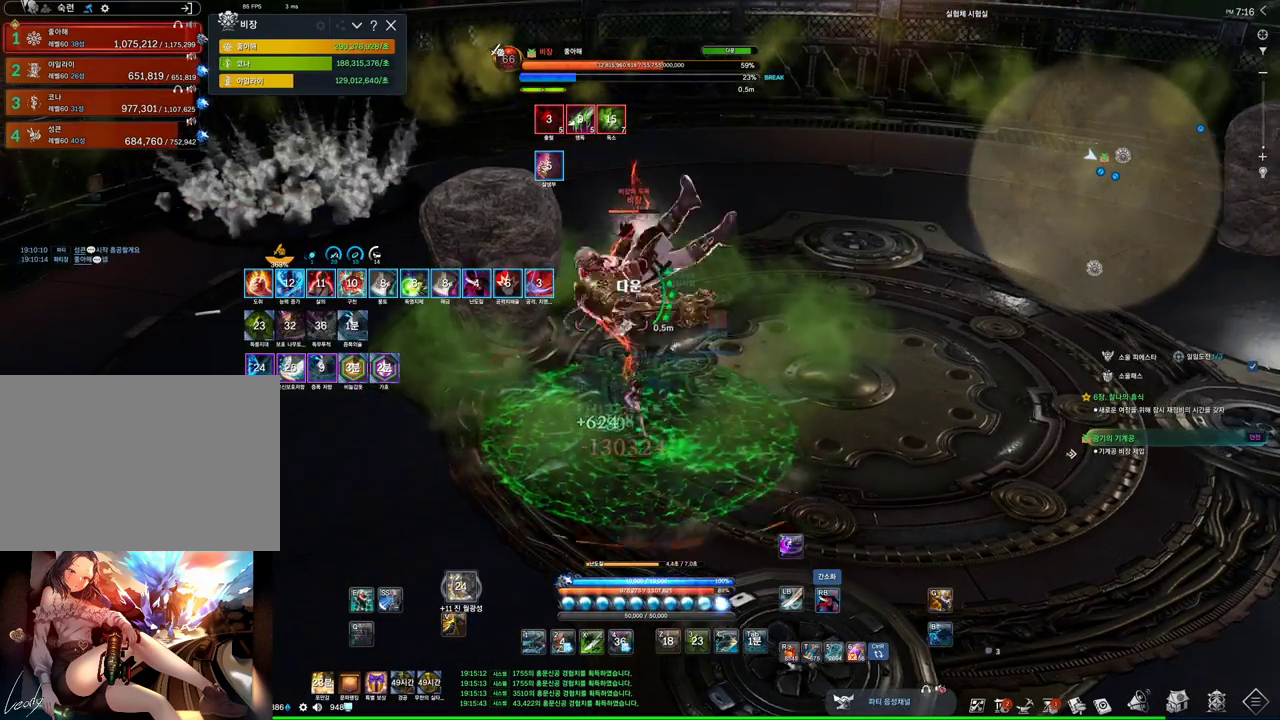
{"keys": [], "mouse": ["right"], "events": []}
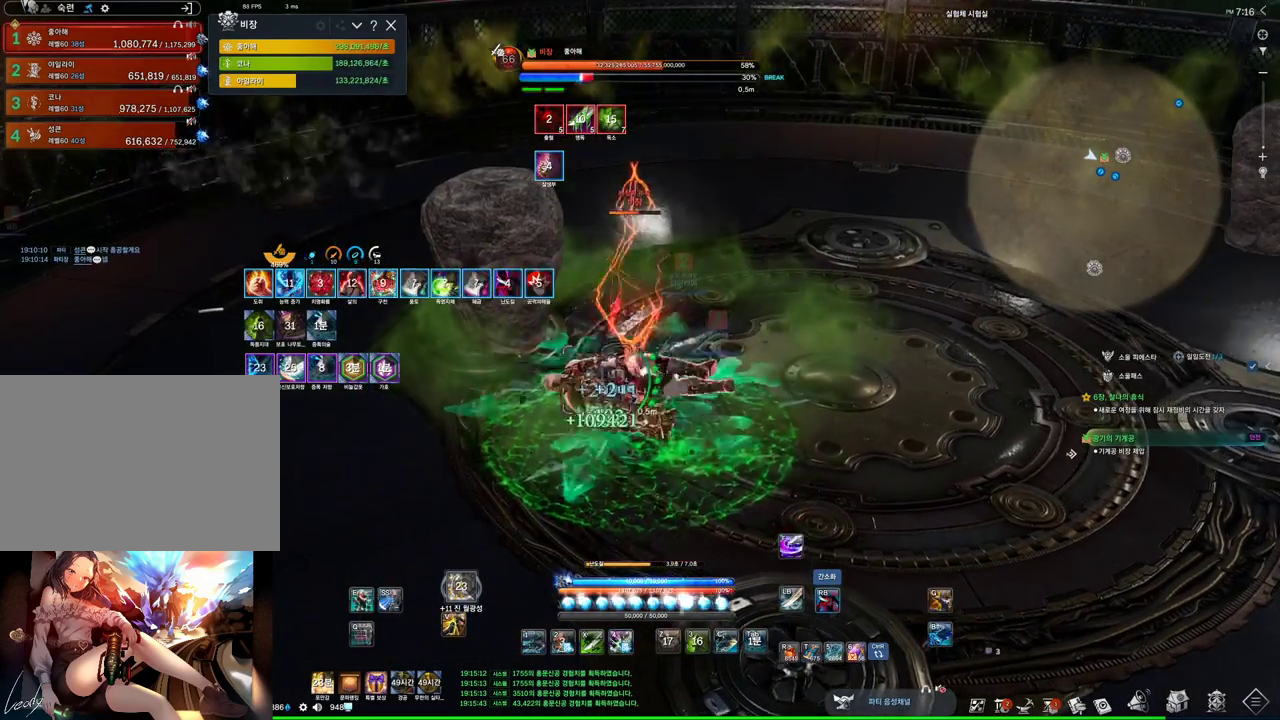
{"keys": ["d"], "mouse": ["right"], "events": [[100, "mouse_right", "up"], [134, "4", "down"], [234, "mouse_right", "down"], [300, "4", "up"], [434, "d", "down"]]}
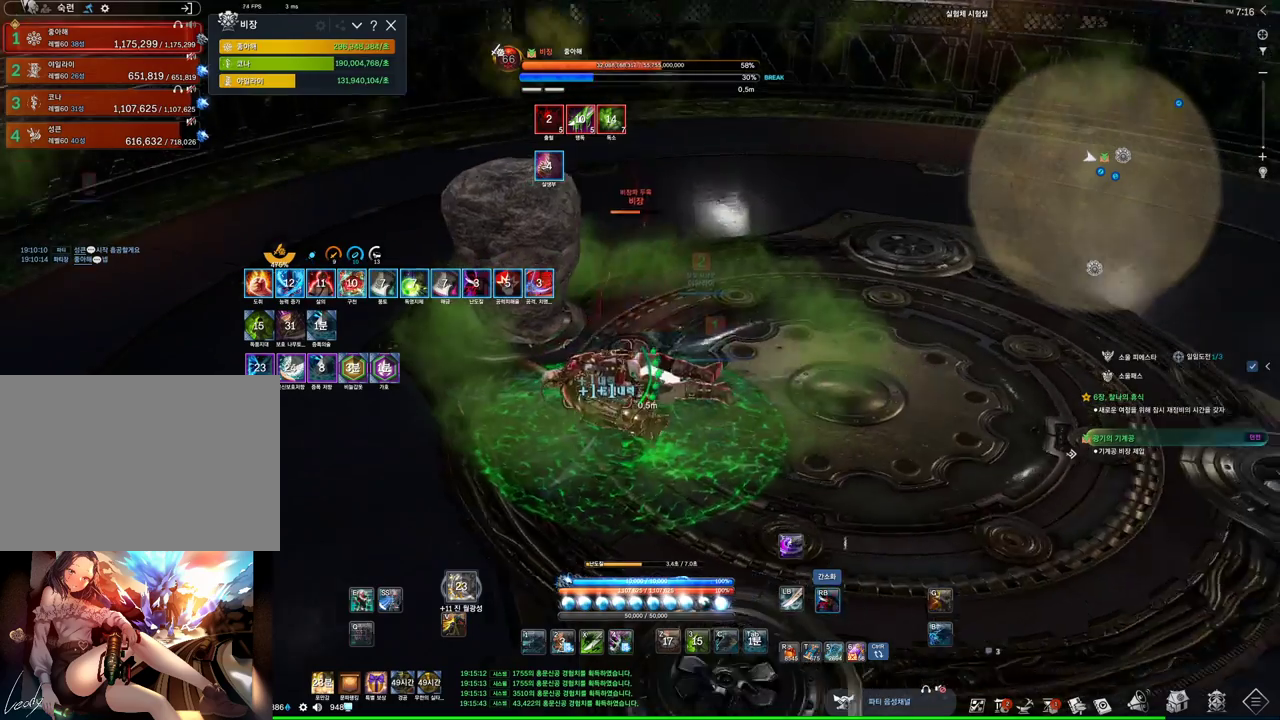
{"keys": ["d"], "mouse": ["right"], "events": [[234, "mouse_right", "up"], [300, "4", "down"], [400, "mouse_right", "down"], [434, "4", "up"]]}